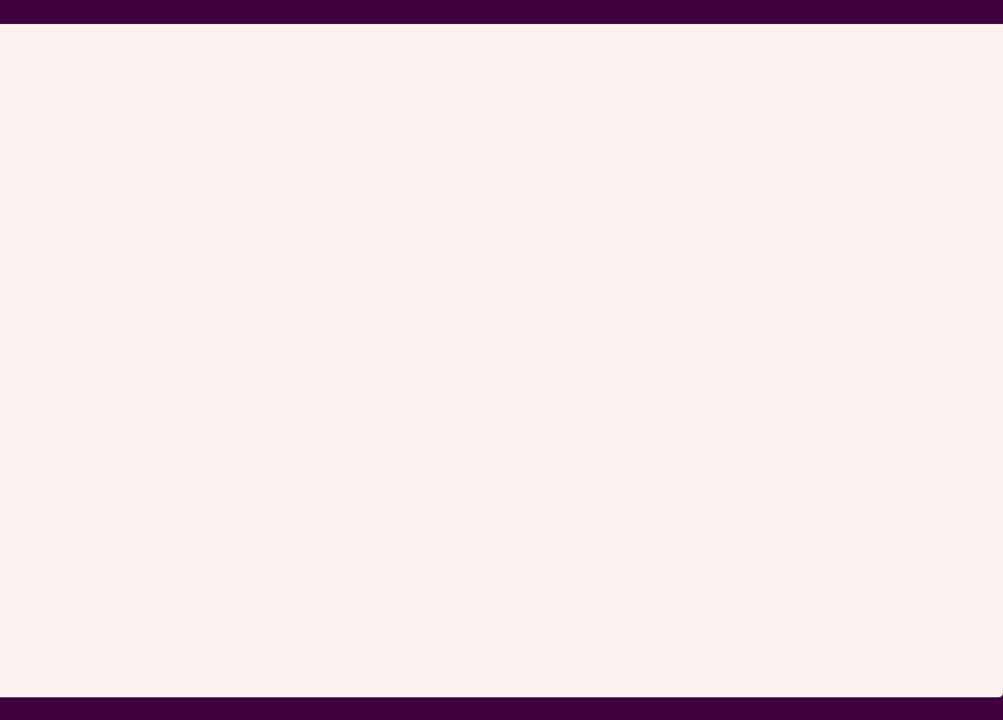
Gameplay with keyboard and mouse; each line is a JSON object with the keys and mouse buttons held at the frame after it. "events" lists presses ("down") and releases ("up") of "1", "2", "3", "4", "5", "a", "alt", "c", "ctrl", "d", "e", "f", "q", "r", "s", "shift", "space", "v", "w", "x", "z", "mouse_left", "mouse_middle", "mouse_right", "mouse_wheel_up" and "mouse_wheel_down" between this image and that frame as [ms after this image, input, new state], when the widget could be followed in between. "mouse_left", "mouse_middle", "mouse_right", "mouse_wheel_up", "mouse_wheel_down" = the "left", "middle", "right", "wheel_up", "wheel_down" buttons of the "mouse" list. No other keys are recorded. Mouse movement is not recorded.
{"keys": ["e"], "mouse": ["left"], "events": [[50, "e", "up"], [50, "mouse_left", "down"], [134, "e", "down"], [134, "mouse_left", "up"], [234, "e", "up"], [234, "mouse_left", "down"], [284, "e", "down"], [334, "e", "up"], [334, "mouse_left", "up"], [417, "e", "down"], [417, "mouse_left", "down"]]}
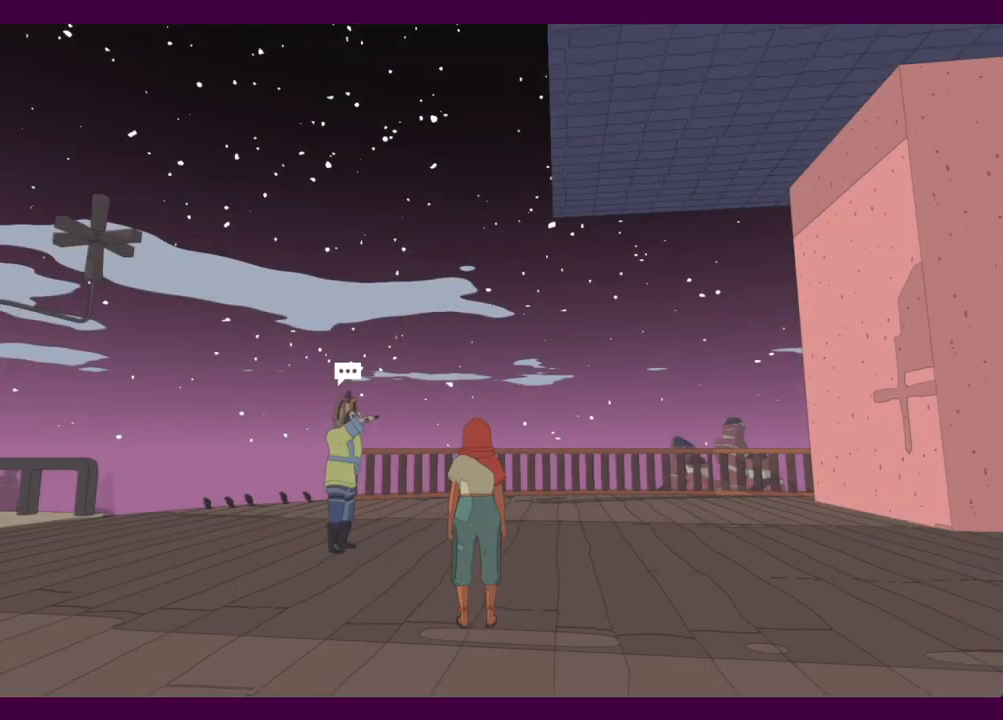
{"keys": ["w"], "mouse": [], "events": [[17, "e", "up"], [17, "mouse_left", "up"], [117, "e", "down"], [150, "e", "up"], [384, "w", "down"]]}
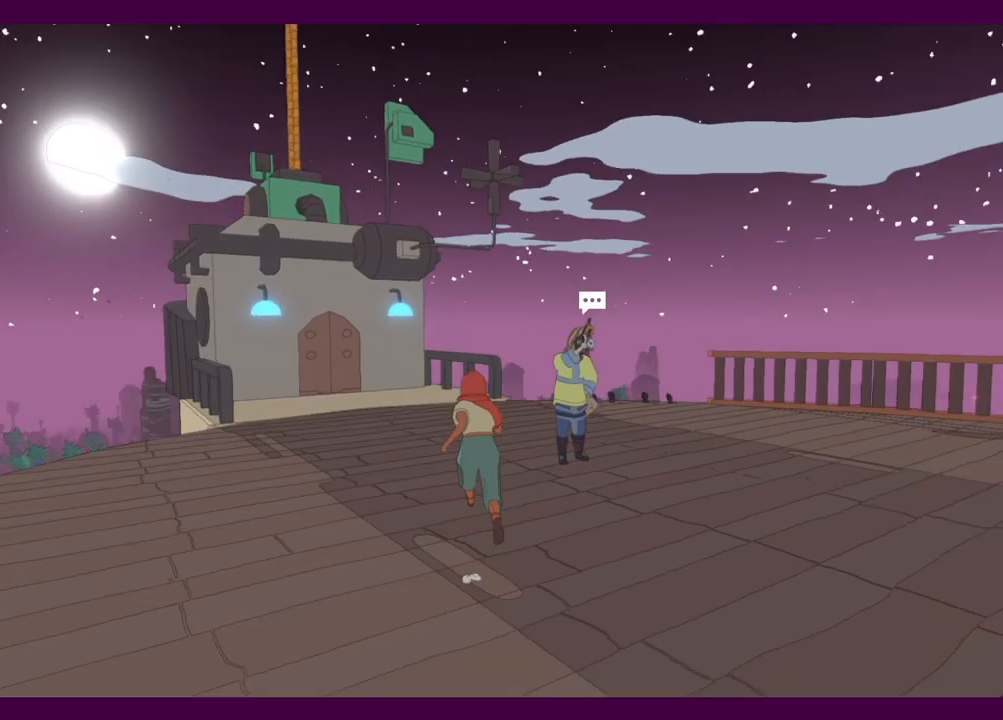
{"keys": ["e"], "mouse": [], "events": [[267, "mouse_left", "down"], [317, "e", "down"], [317, "w", "up"], [367, "mouse_left", "up"], [417, "e", "up"], [450, "e", "down"], [450, "mouse_left", "down"], [500, "mouse_left", "up"]]}
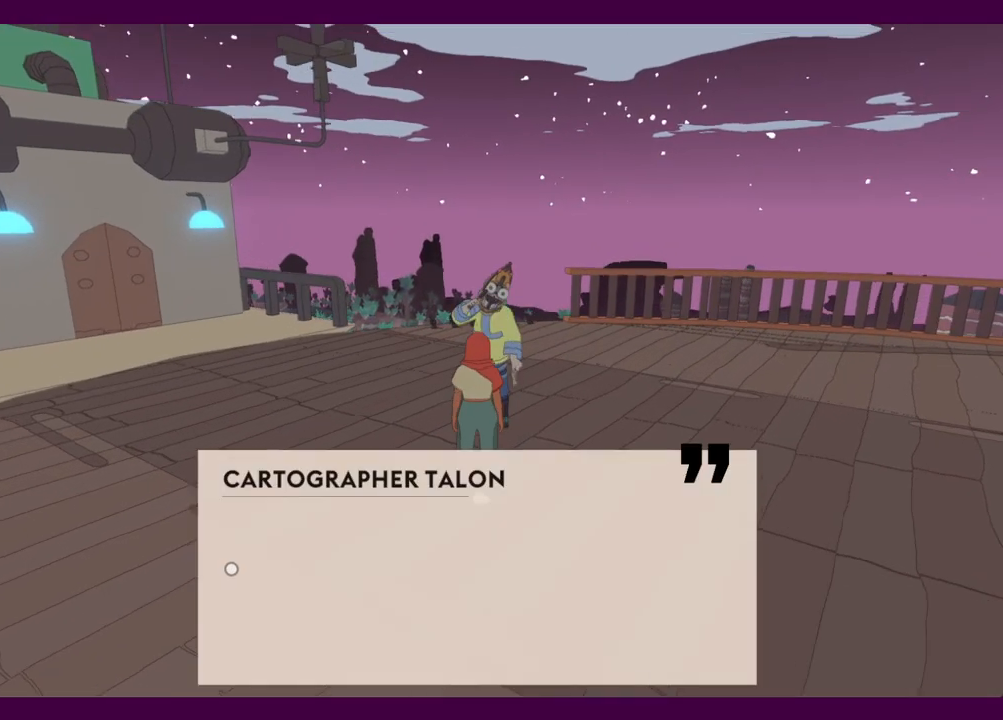
{"keys": [], "mouse": [], "events": [[50, "e", "up"], [100, "mouse_left", "down"], [134, "e", "down"], [134, "mouse_left", "up"], [184, "e", "up"], [234, "mouse_left", "down"], [284, "e", "down"], [284, "mouse_left", "up"], [334, "e", "up"], [367, "mouse_left", "down"], [417, "e", "down"], [417, "mouse_left", "up"], [467, "e", "up"]]}
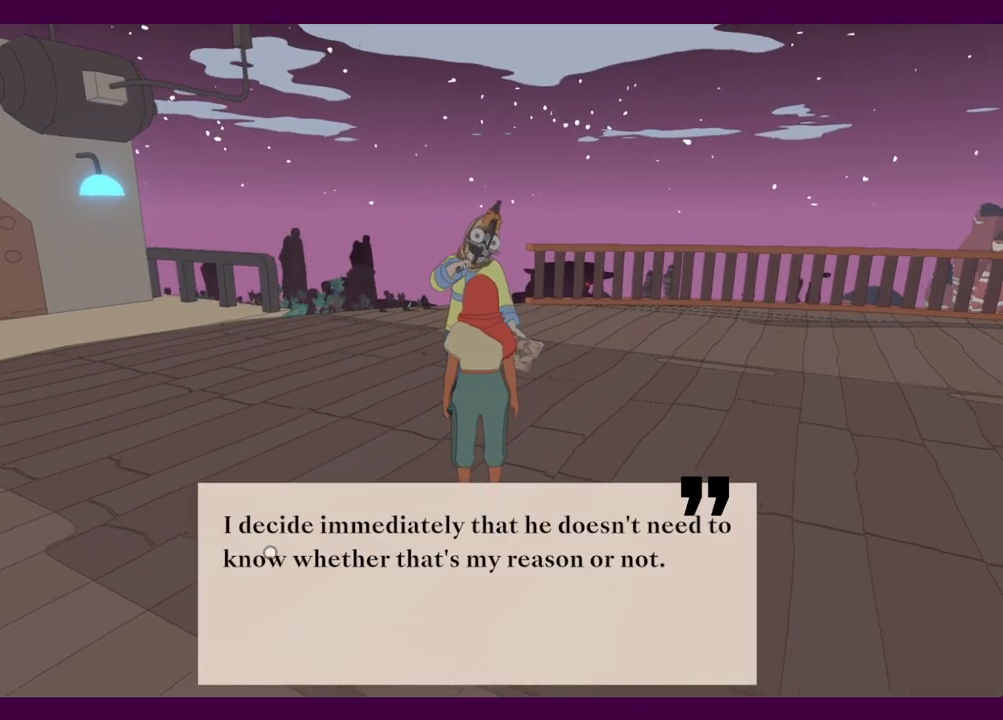
{"keys": ["e"], "mouse": ["left"], "events": [[17, "mouse_left", "down"], [67, "e", "down"], [67, "mouse_left", "up"], [117, "e", "up"], [150, "mouse_left", "down"], [200, "e", "down"], [250, "e", "up"], [250, "mouse_left", "up"], [300, "mouse_left", "down"], [350, "e", "down"], [384, "e", "up"], [384, "mouse_left", "up"], [434, "mouse_left", "down"], [484, "e", "down"]]}
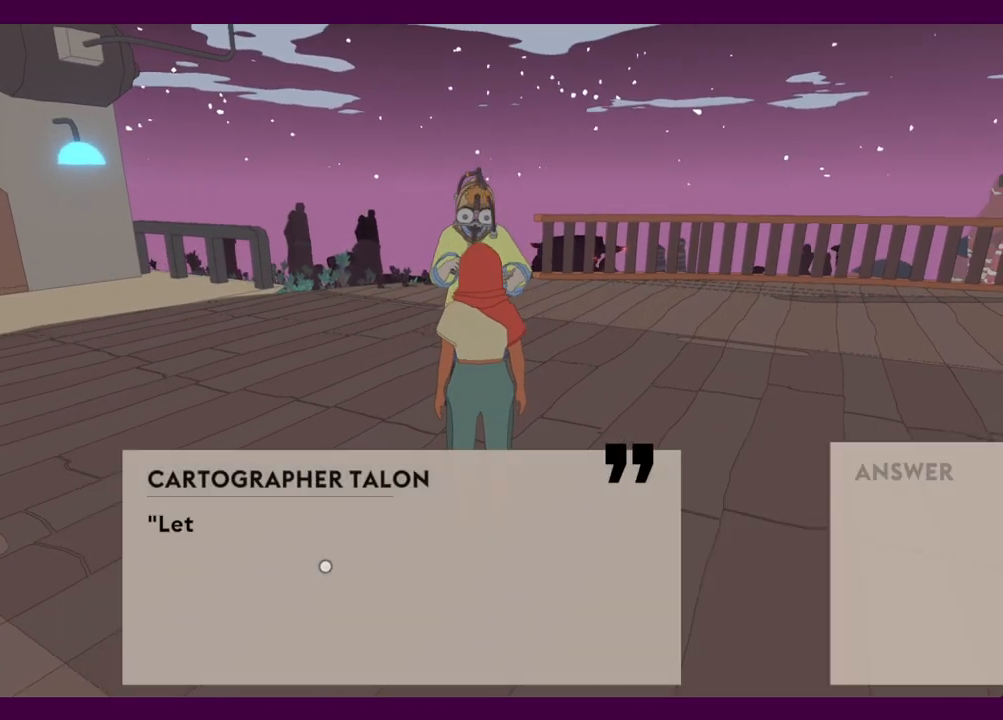
{"keys": [], "mouse": [], "events": [[34, "e", "up"], [34, "mouse_left", "up"], [84, "mouse_left", "down"], [134, "e", "down"], [184, "e", "up"], [184, "mouse_left", "up"], [217, "mouse_left", "down"], [317, "e", "down"], [317, "mouse_left", "up"], [367, "e", "up"], [417, "mouse_left", "down"], [500, "mouse_left", "up"]]}
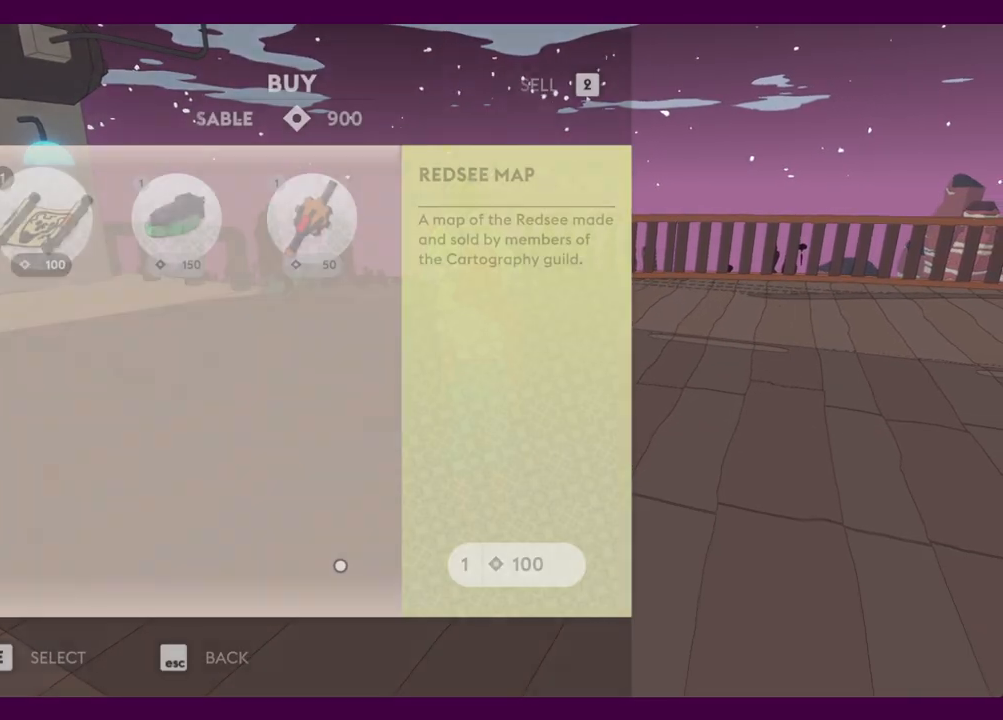
{"keys": [], "mouse": [], "events": []}
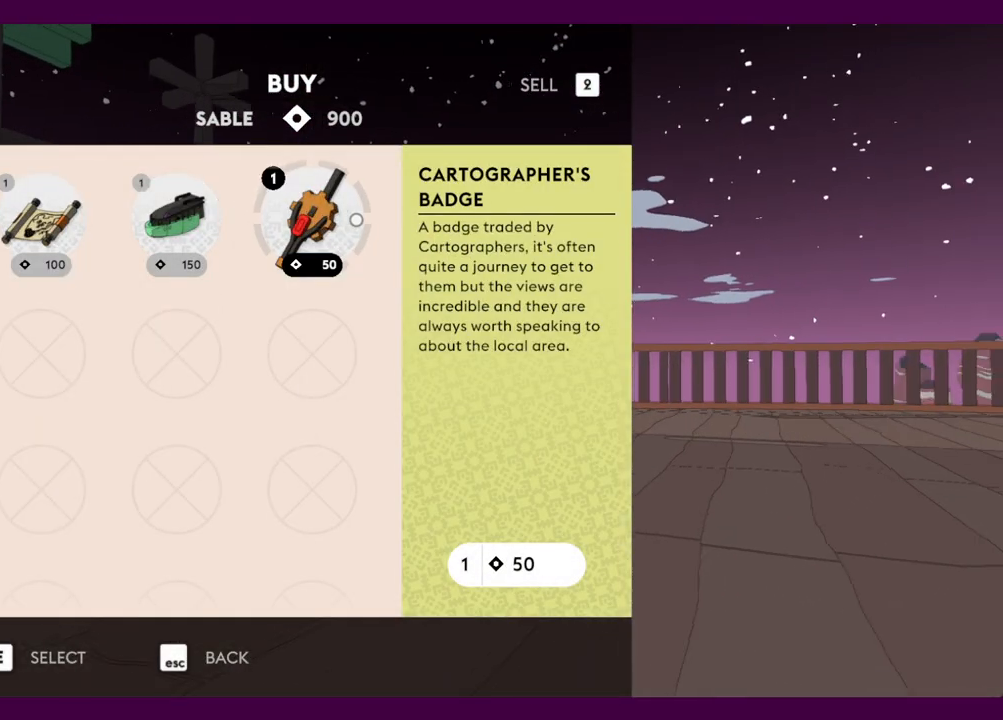
{"keys": [], "mouse": [], "events": [[117, "mouse_left", "down"], [150, "mouse_left", "up"], [250, "mouse_left", "down"], [300, "mouse_left", "up"]]}
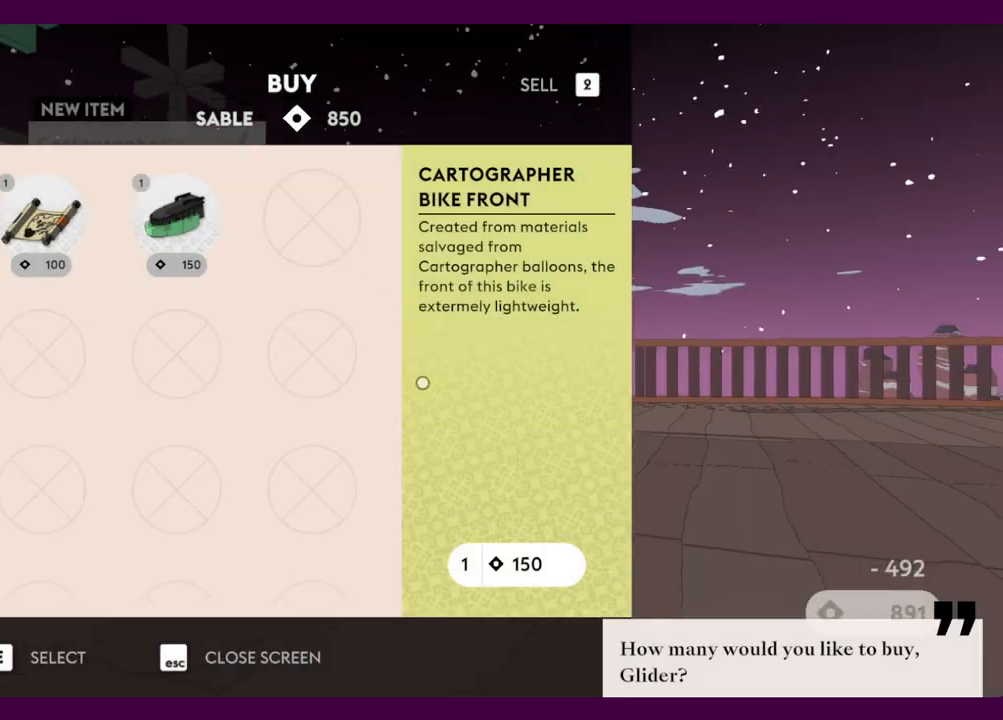
{"keys": [], "mouse": [], "events": []}
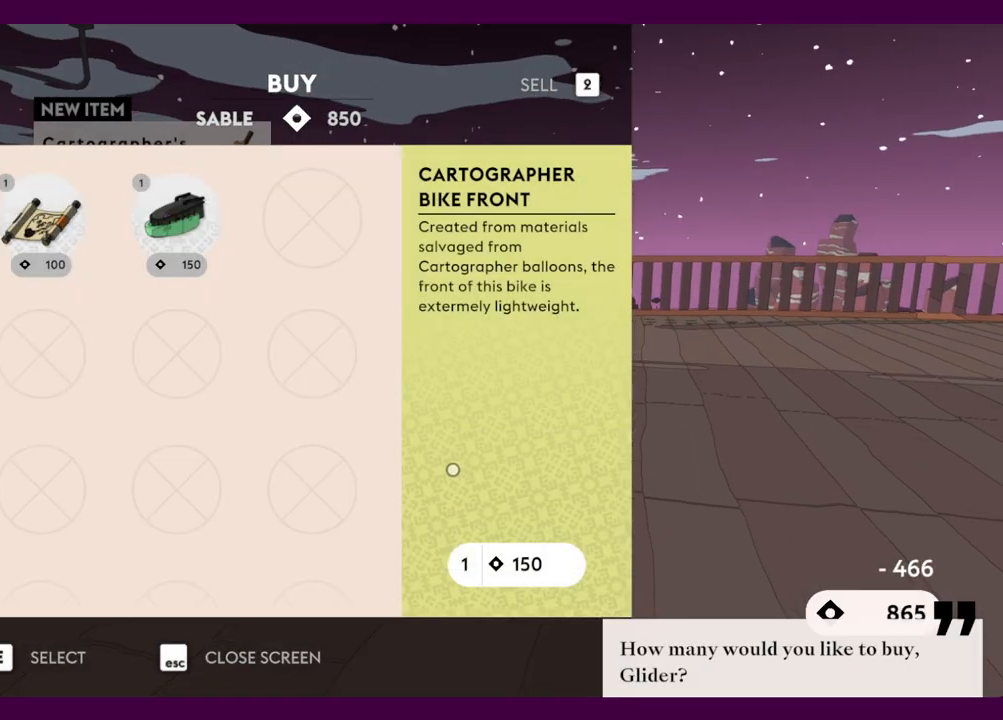
{"keys": [], "mouse": [], "events": [[234, "mouse_left", "down"], [284, "mouse_left", "up"]]}
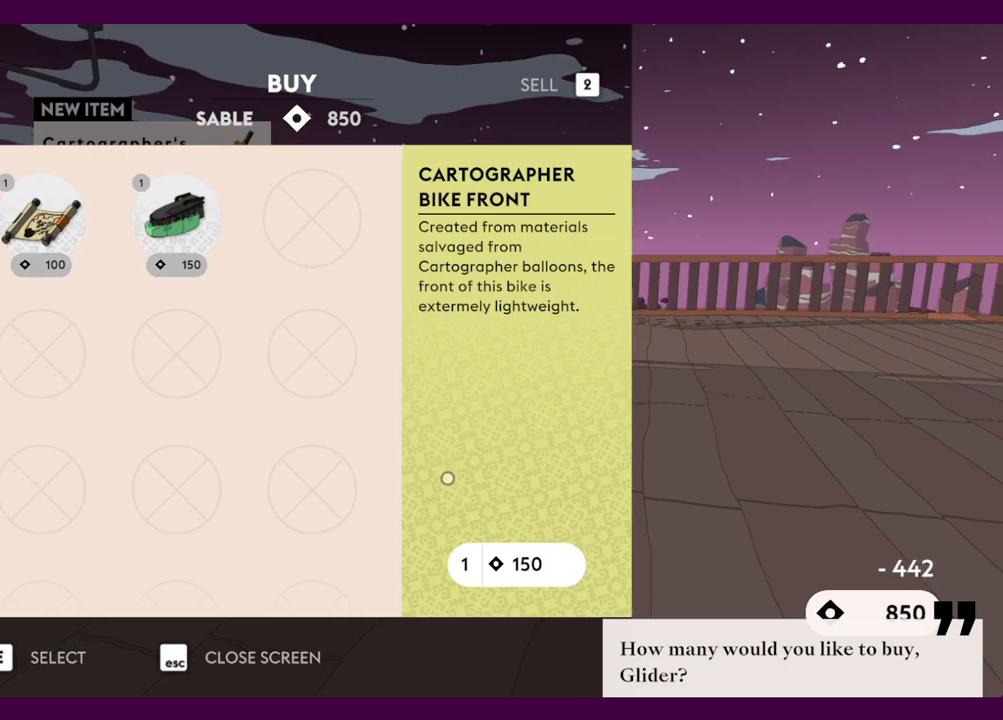
{"keys": [], "mouse": ["left"], "events": [[434, "mouse_left", "down"]]}
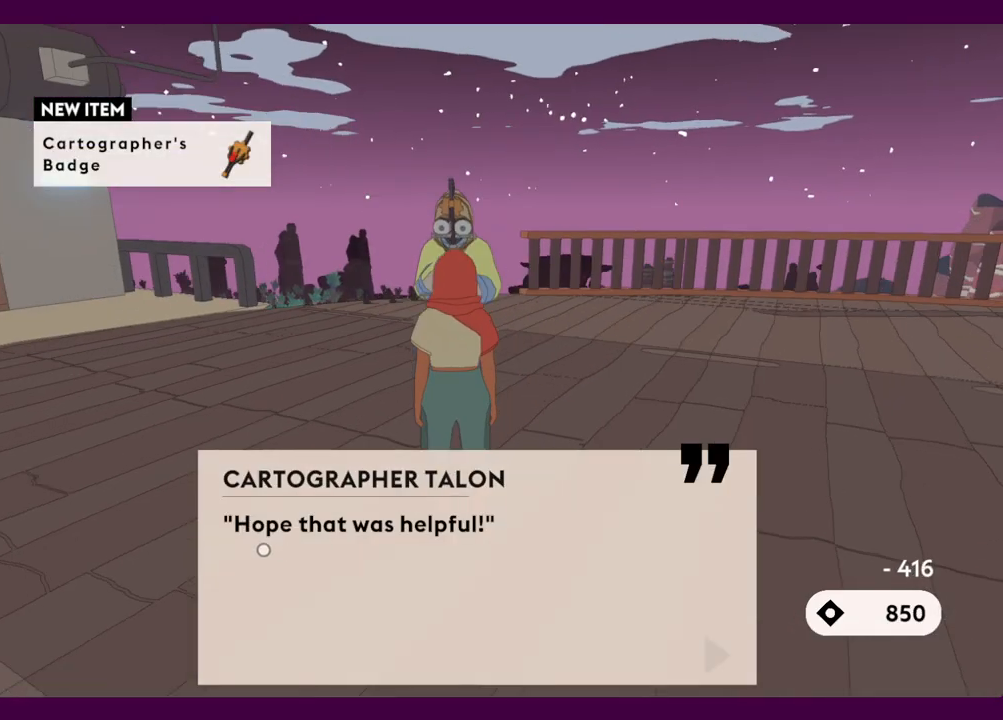
{"keys": [], "mouse": [], "events": [[17, "mouse_left", "up"], [67, "mouse_left", "down"], [167, "mouse_left", "up"], [200, "mouse_left", "down"], [250, "mouse_left", "up"], [400, "mouse_left", "down"], [484, "mouse_left", "up"]]}
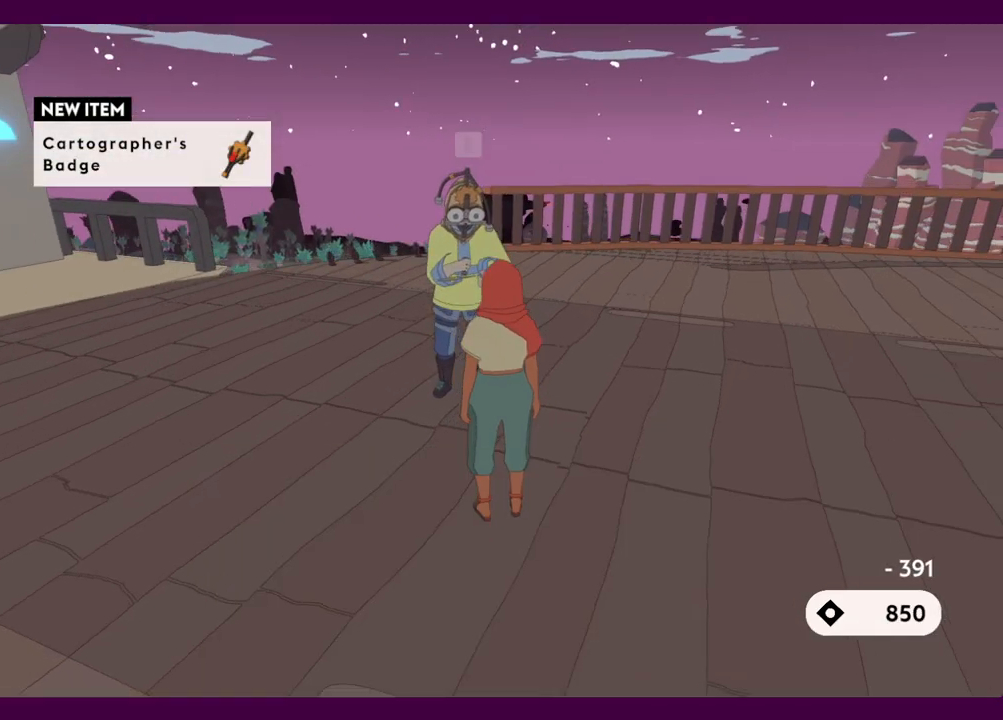
{"keys": ["a", "shift", "w"], "mouse": [], "events": [[84, "mouse_left", "down"], [134, "mouse_left", "up"], [317, "a", "down"], [450, "w", "down"], [500, "shift", "down"]]}
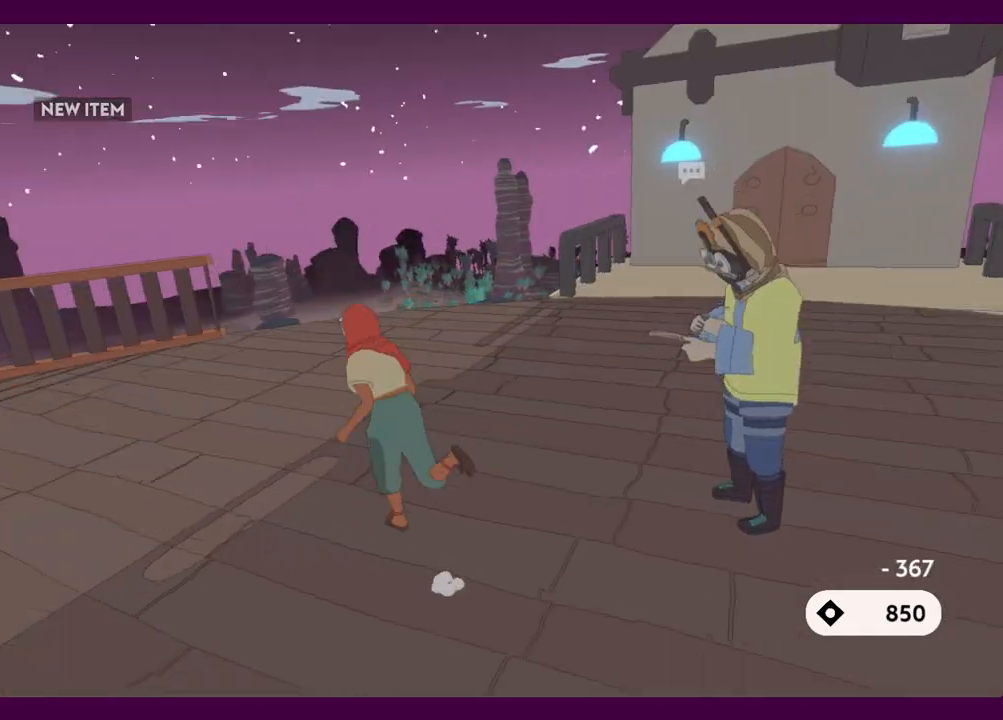
{"keys": ["shift", "w"], "mouse": [], "events": [[150, "a", "up"]]}
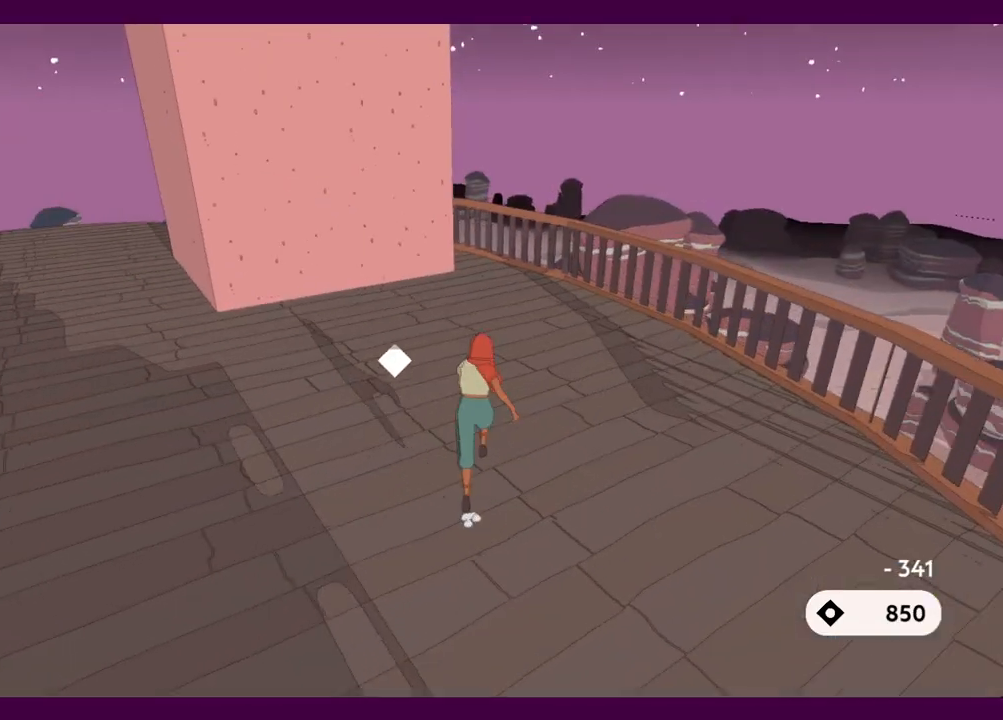
{"keys": ["shift", "w"], "mouse": [], "events": []}
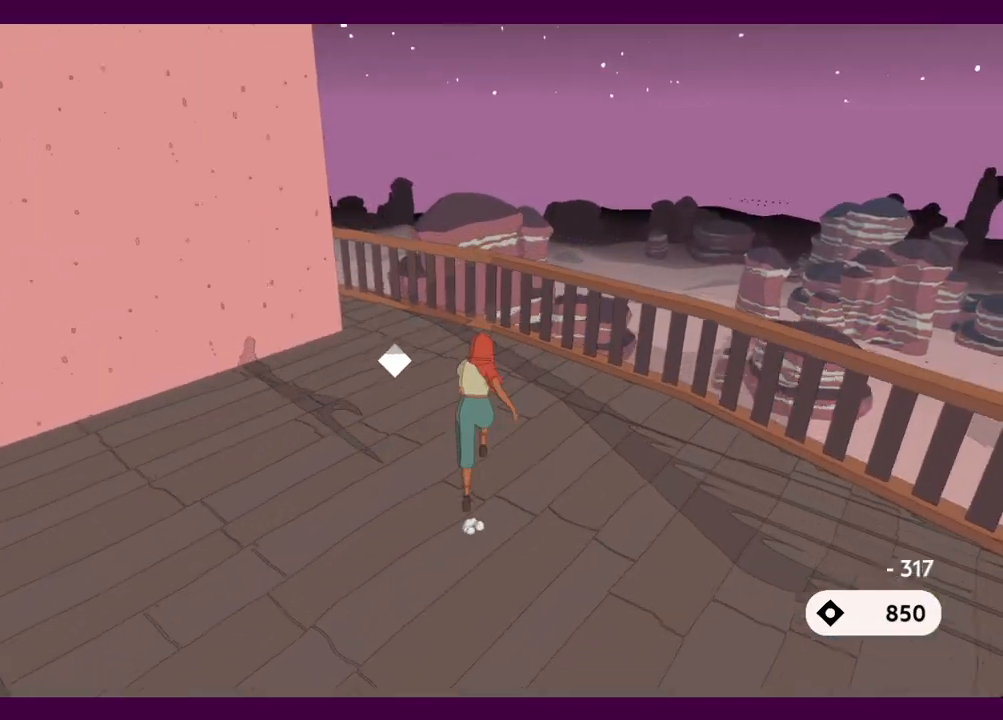
{"keys": ["w"], "mouse": [], "events": [[117, "space", "down"], [267, "space", "up"], [317, "shift", "up"]]}
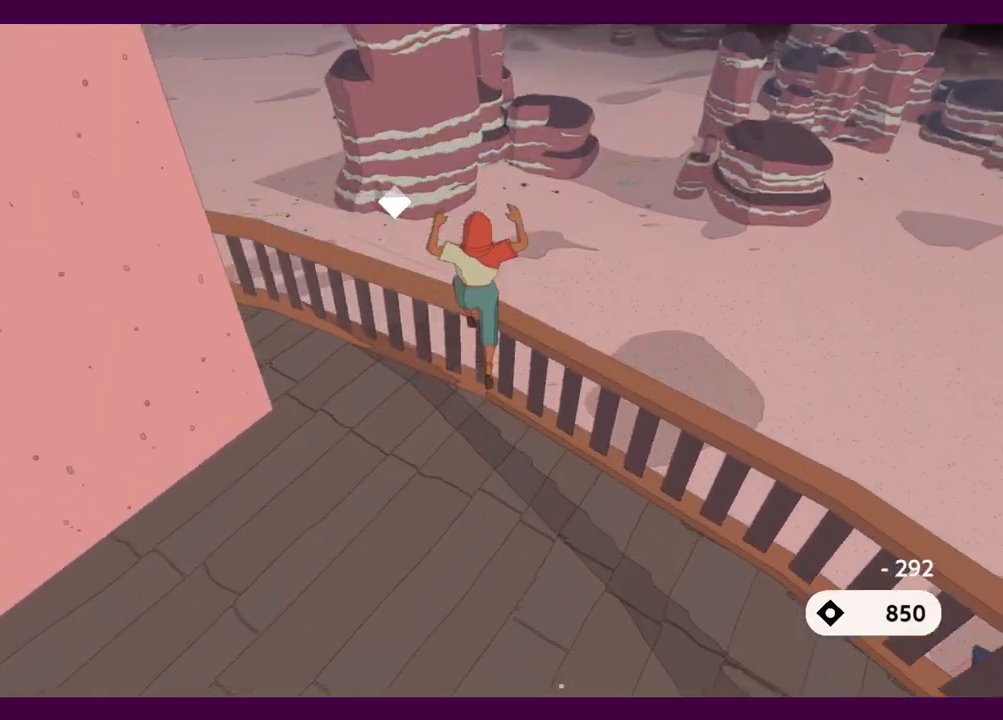
{"keys": ["w"], "mouse": [], "events": []}
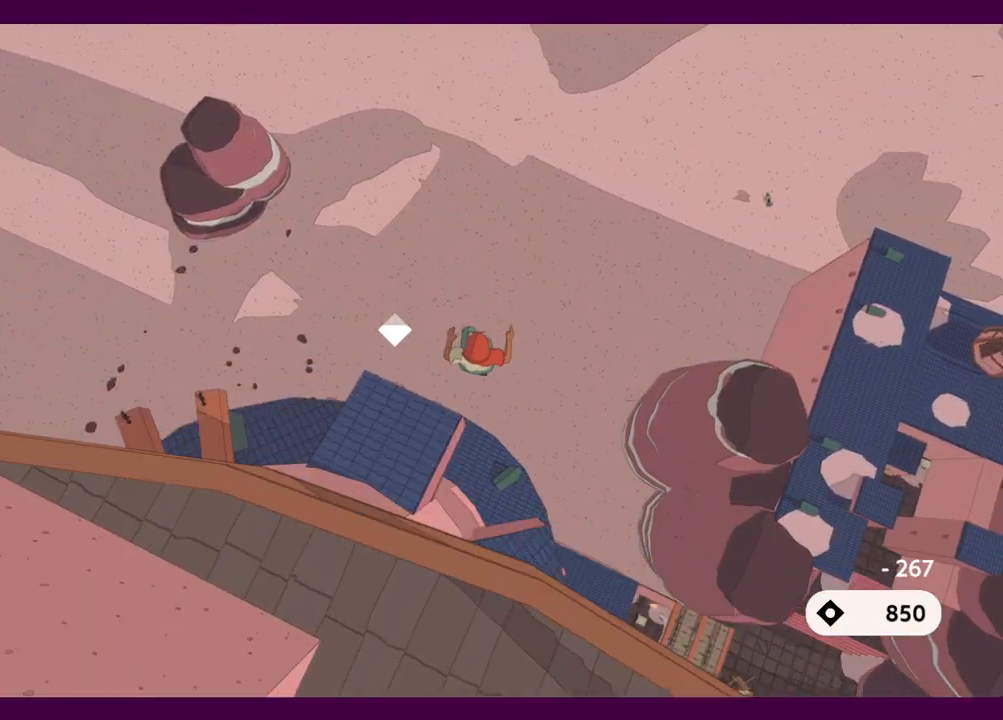
{"keys": ["a", "w"], "mouse": [], "events": [[434, "a", "down"]]}
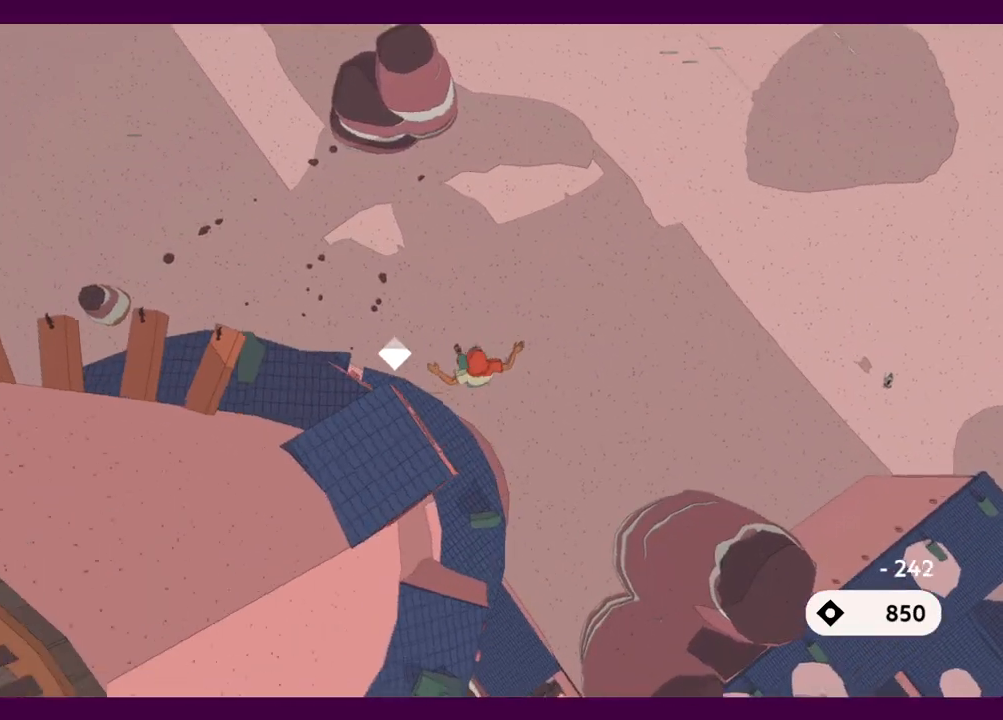
{"keys": [], "mouse": [], "events": [[34, "a", "up"], [450, "w", "up"]]}
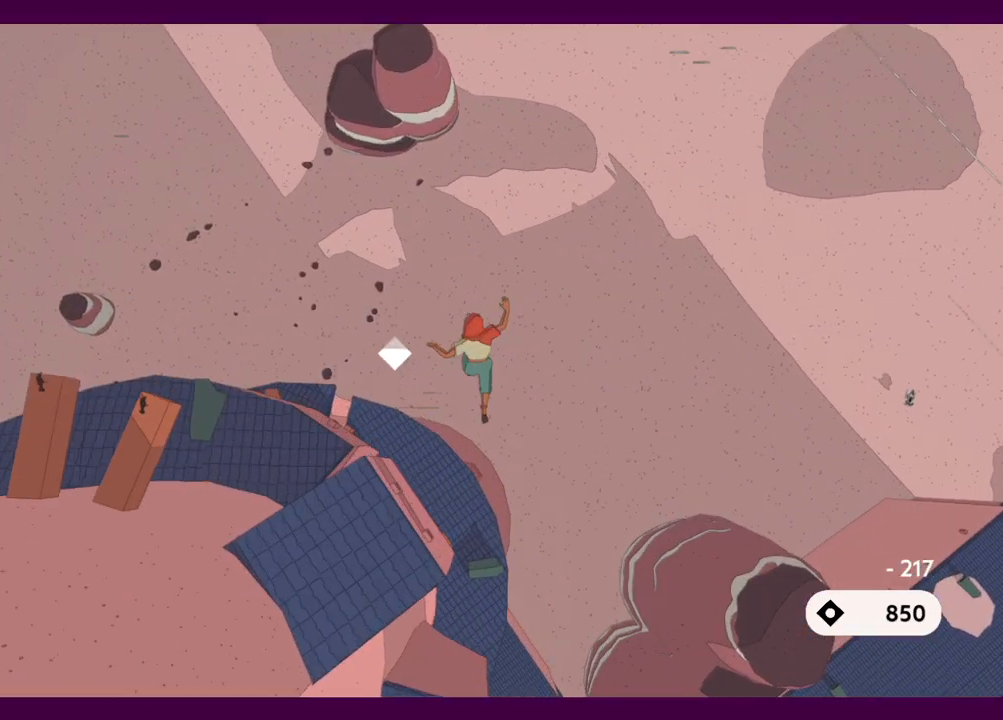
{"keys": [], "mouse": [], "events": []}
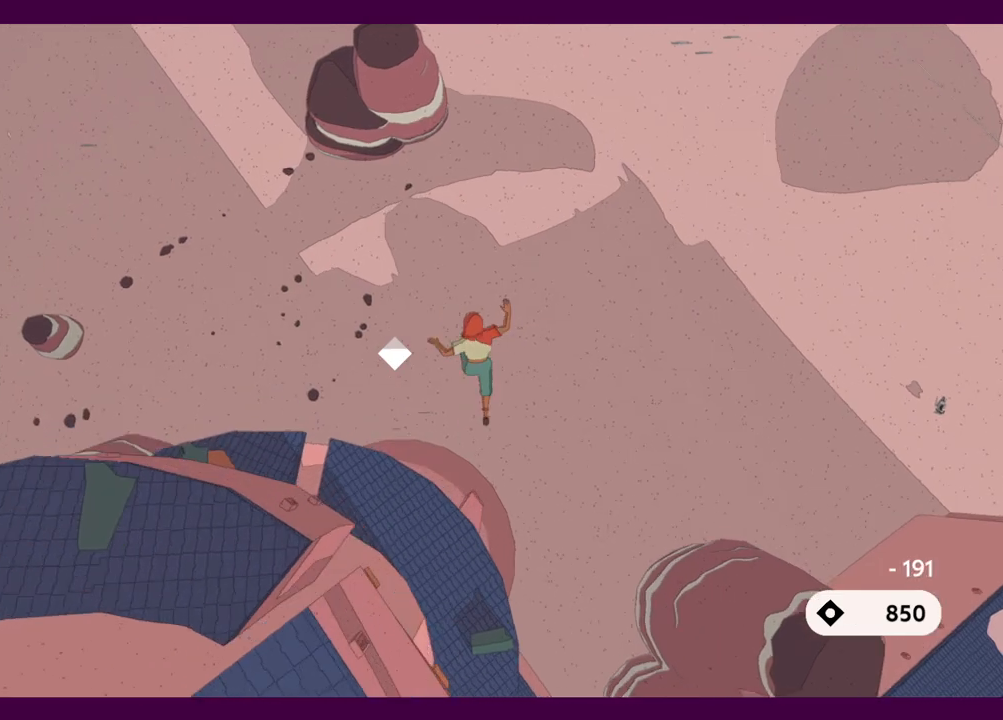
{"keys": [], "mouse": [], "events": []}
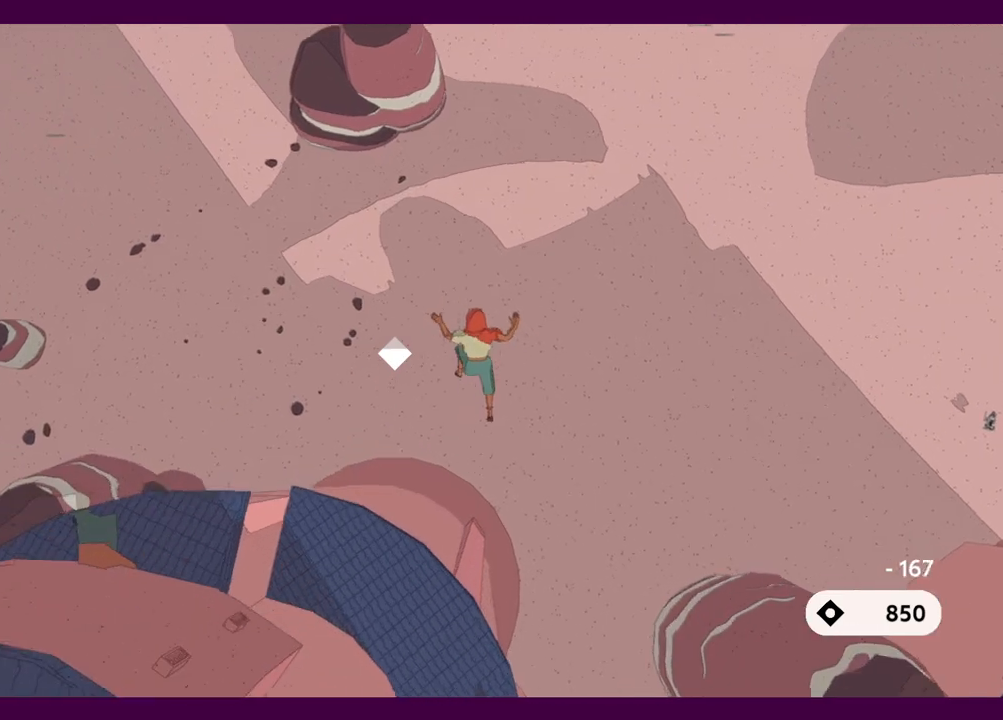
{"keys": [], "mouse": [], "events": []}
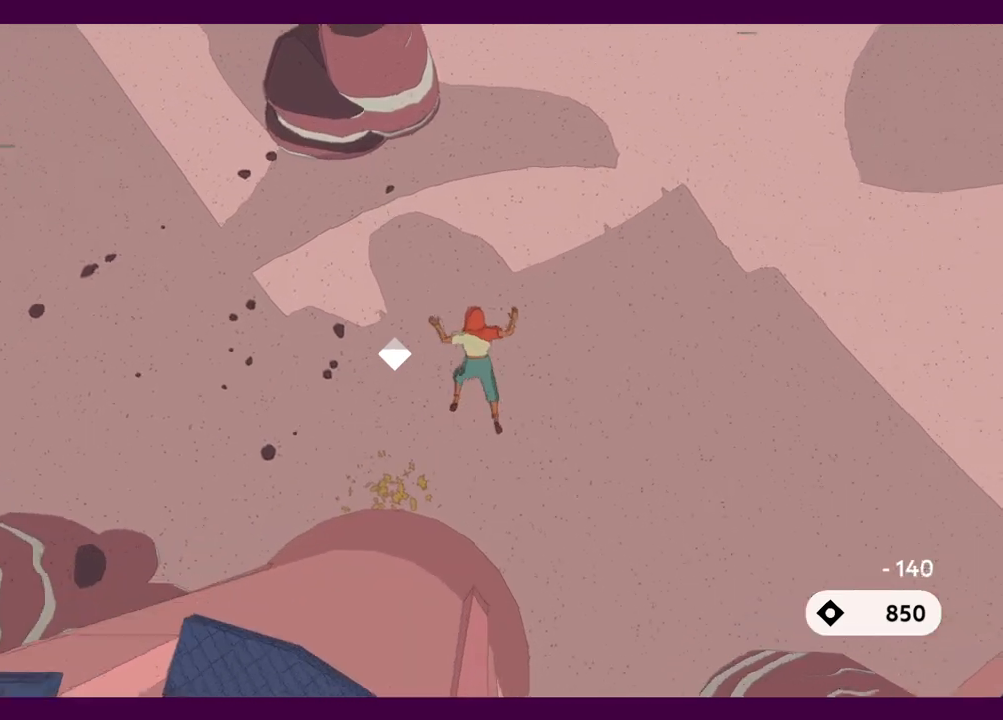
{"keys": ["a"], "mouse": [], "events": [[84, "s", "down"], [184, "a", "down"], [500, "s", "up"]]}
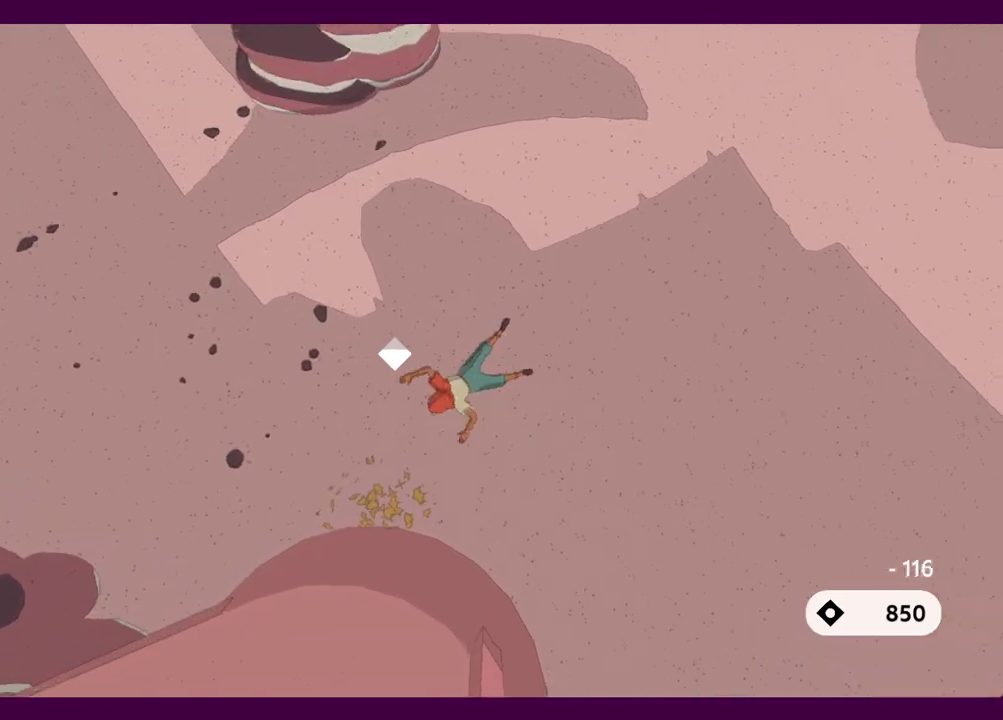
{"keys": ["a"], "mouse": [], "events": []}
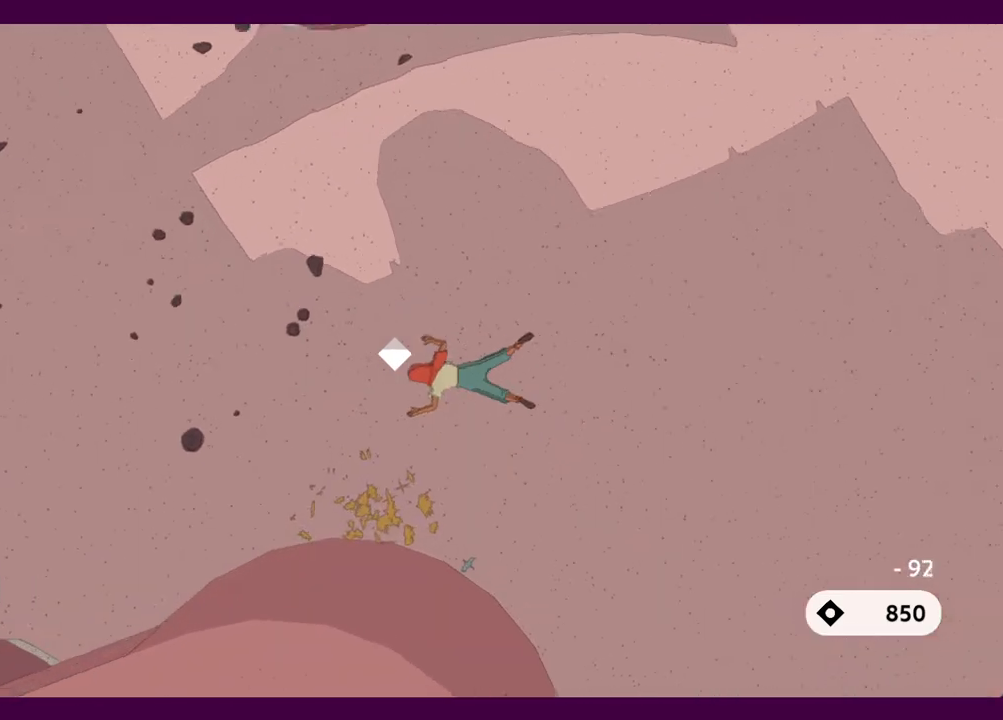
{"keys": ["w"], "mouse": [], "events": [[400, "w", "down"], [500, "a", "up"]]}
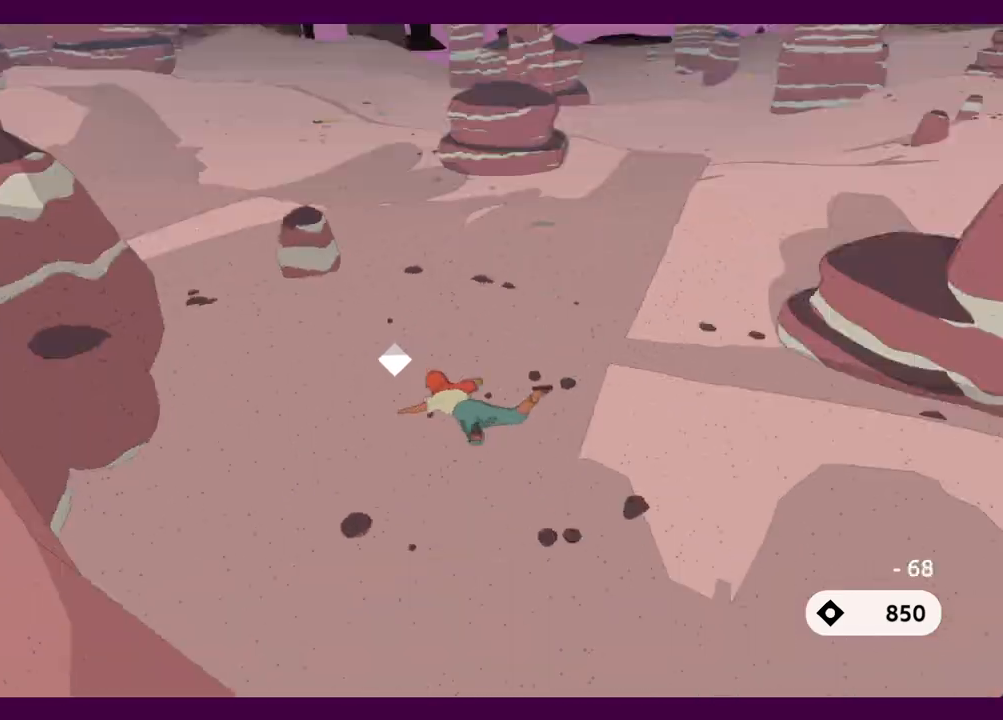
{"keys": ["w"], "mouse": [], "events": []}
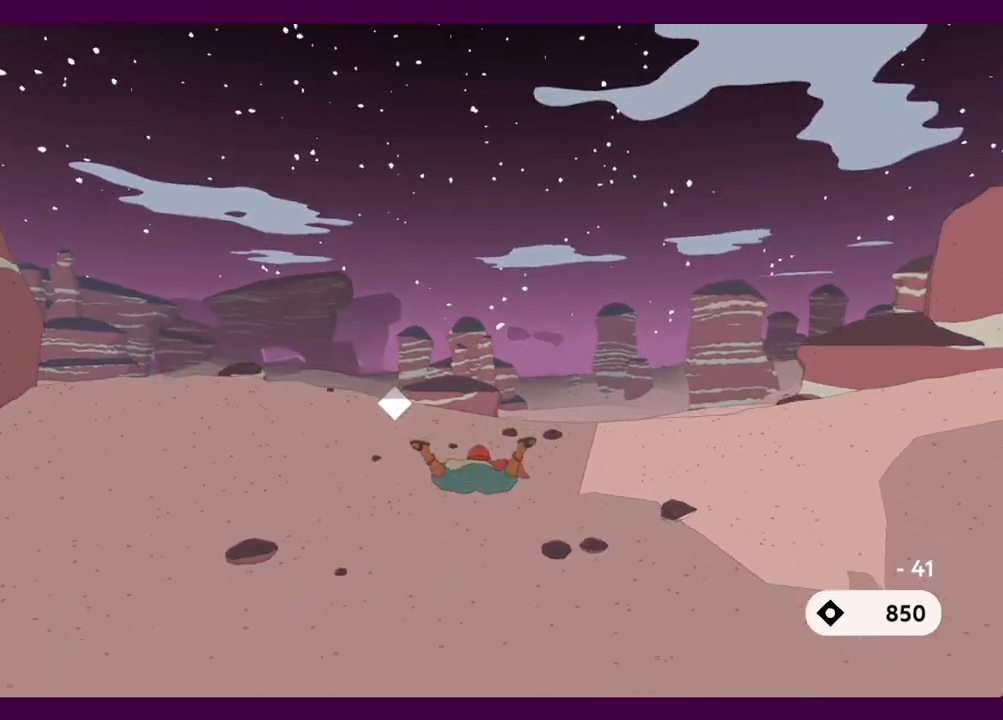
{"keys": ["1"], "mouse": [], "events": [[150, "w", "up"], [434, "1", "down"]]}
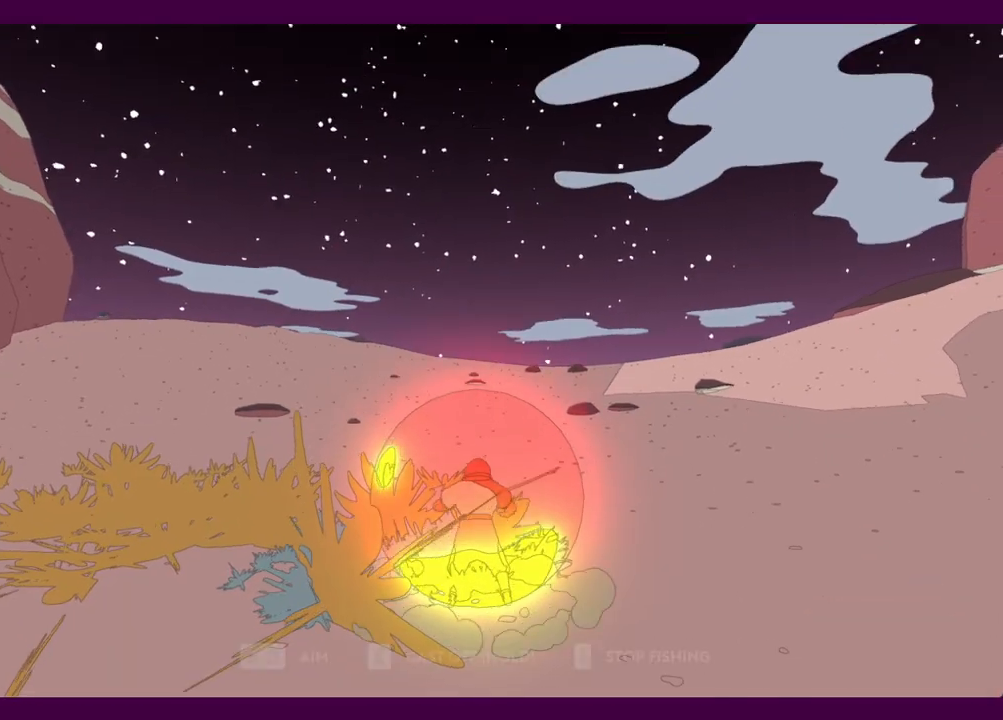
{"keys": ["e"], "mouse": [], "events": [[17, "1", "up"], [167, "e", "down"]]}
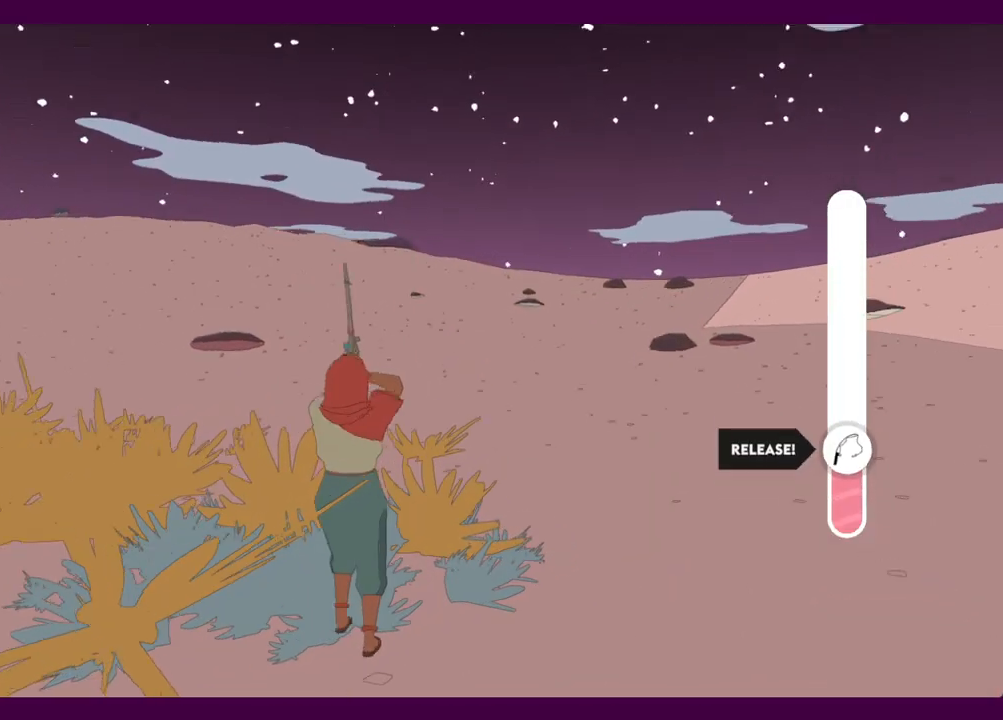
{"keys": [], "mouse": [], "events": [[84, "e", "up"]]}